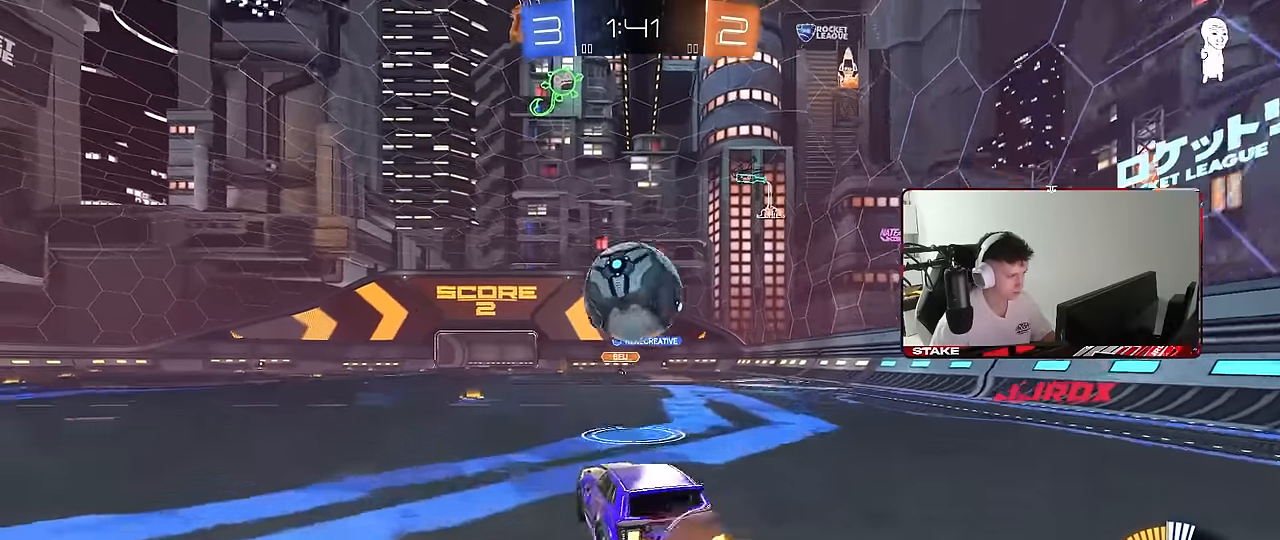
Gameplay with keyboard and mouse; each line is a JSON object with the keys and mouse buttons held at the frame after it. "events" lists presses ("down") and releases ("up") of "1", "2", "3", "4", "5", "a", "alt", "c", "caps_lock", "ctrl", "d", "e", "f", "g", "q", "r", "s", "shift", "space", "t", "tab", "v", "w", "x", "z", "mouse_left", "mouse_wheel" and "mouse_right" between this image and that frame as [ms after this image, input, new state], when the widget could be followed in between. "mouse_left", "mouse_wheel", "mouse_right" = the "left", "wheel", "right" buttons of the "mouse" list. No other keys are recorded. "wheel" means that the mouse wheel is clicked or scrolled. "mouse_move" is the direction in which the mouse moves at that frame (one of eight, or "still"), when it could be read.
{"keys": ["a", "shift", "w"], "mouse": ["left"], "mouse_move": "still", "events": [[17, "d", "up"], [17, "s", "down"], [67, "a", "down"], [150, "a", "up"], [150, "mouse_right", "up"], [150, "s", "up"], [200, "mouse_left", "down"], [200, "mouse_right", "down"], [283, "a", "down"], [283, "s", "down"], [333, "s", "up"], [333, "shift", "down"], [433, "mouse_right", "up"], [483, "w", "down"]]}
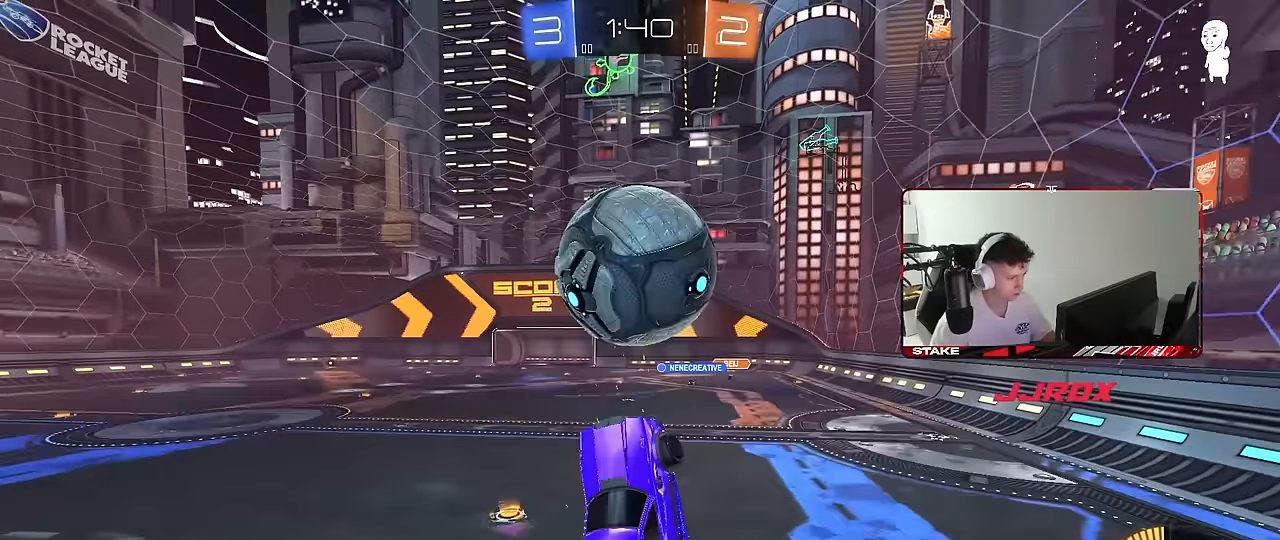
{"keys": ["a", "d", "s", "shift"], "mouse": [], "mouse_move": "still", "events": [[167, "shift", "up"], [217, "mouse_left", "up"], [267, "mouse_left", "down"], [300, "shift", "down"], [300, "w", "up"], [400, "s", "down"], [500, "d", "down"], [500, "mouse_left", "up"]]}
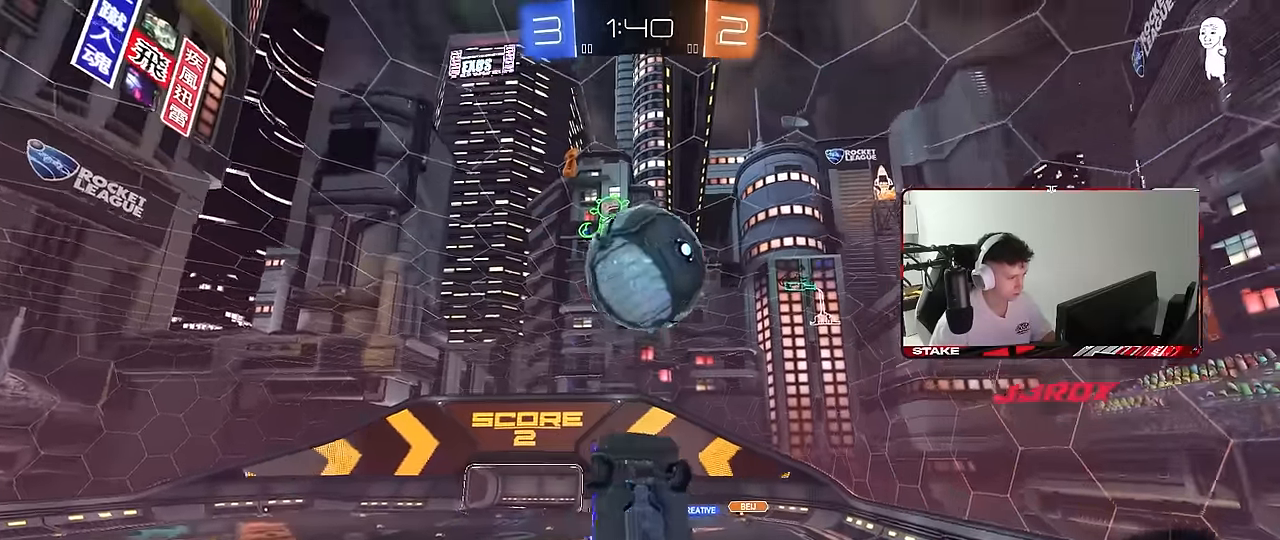
{"keys": ["a", "shift"], "mouse": ["left"], "mouse_move": "still", "events": [[133, "d", "up"], [183, "s", "up"], [233, "mouse_left", "down"], [283, "w", "down"], [367, "w", "up"]]}
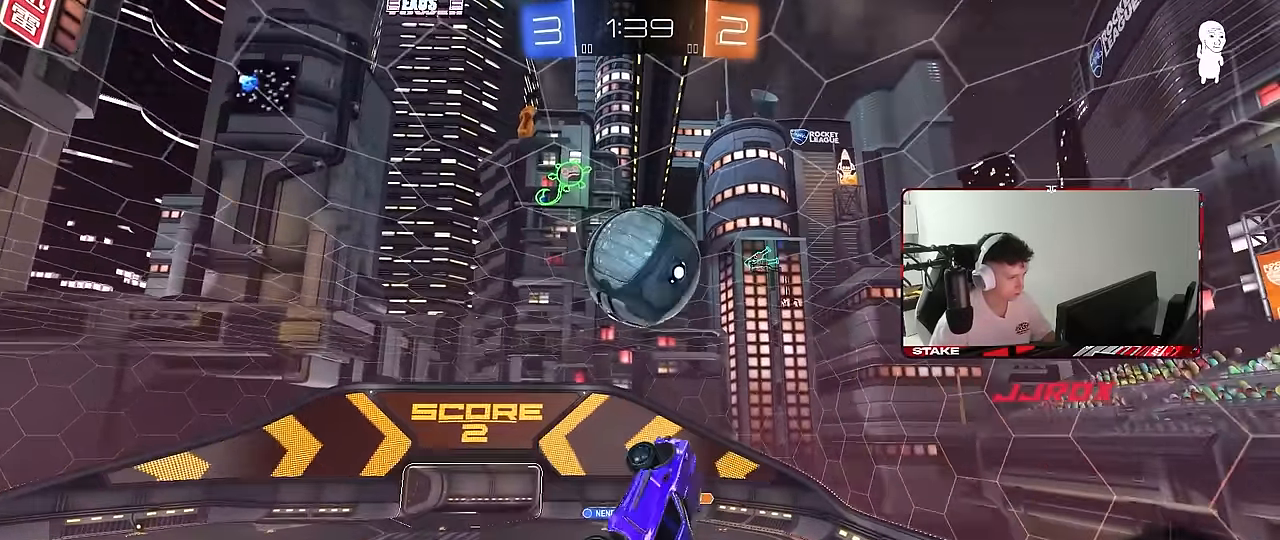
{"keys": ["a", "s", "shift"], "mouse": [], "mouse_move": "still", "events": [[17, "w", "down"], [100, "mouse_left", "up"], [200, "mouse_left", "down"], [200, "w", "up"], [333, "mouse_left", "up"], [333, "s", "down"]]}
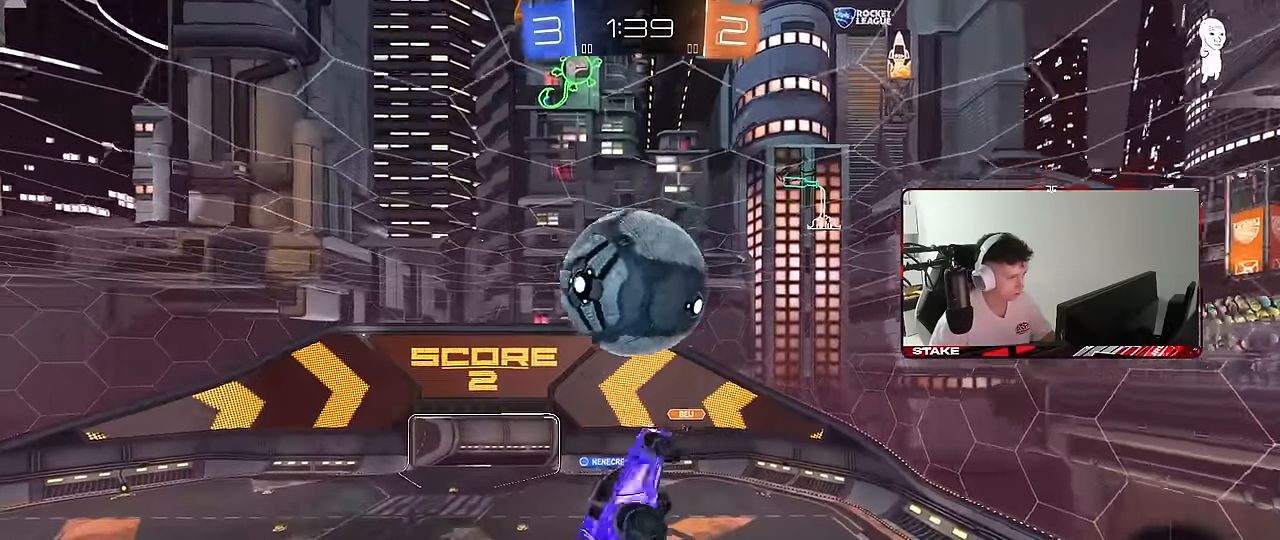
{"keys": ["a"], "mouse": [], "mouse_move": "still", "events": [[217, "d", "down"], [217, "mouse_left", "down"], [217, "shift", "up"], [267, "d", "up"], [300, "mouse_left", "up"], [300, "s", "up"]]}
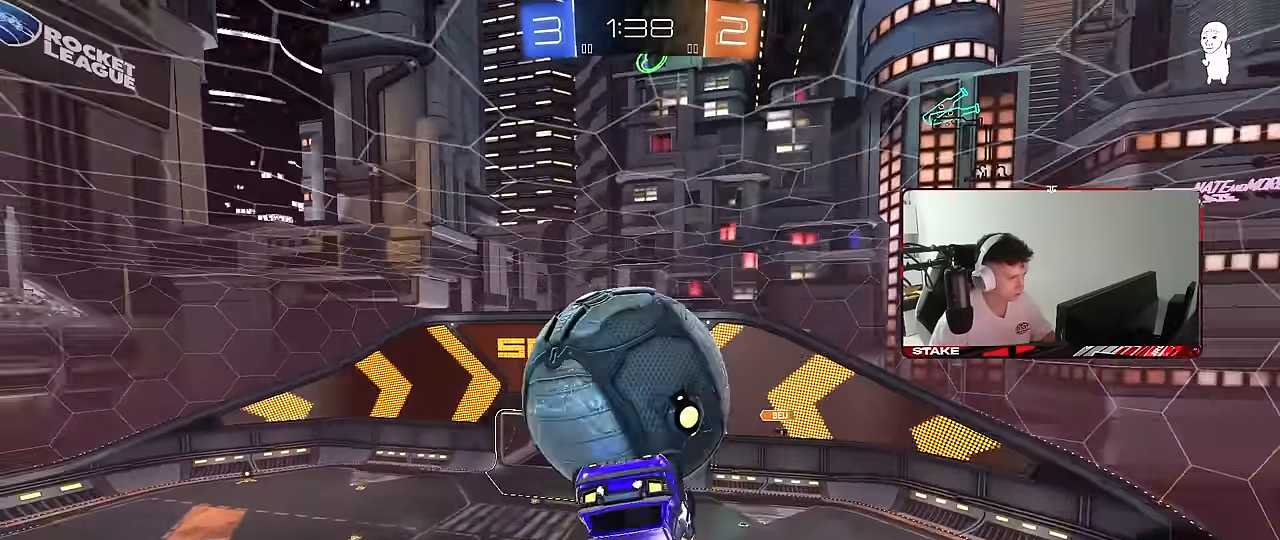
{"keys": ["a", "shift", "w"], "mouse": [], "mouse_move": "still", "events": [[83, "shift", "down"], [83, "w", "down"]]}
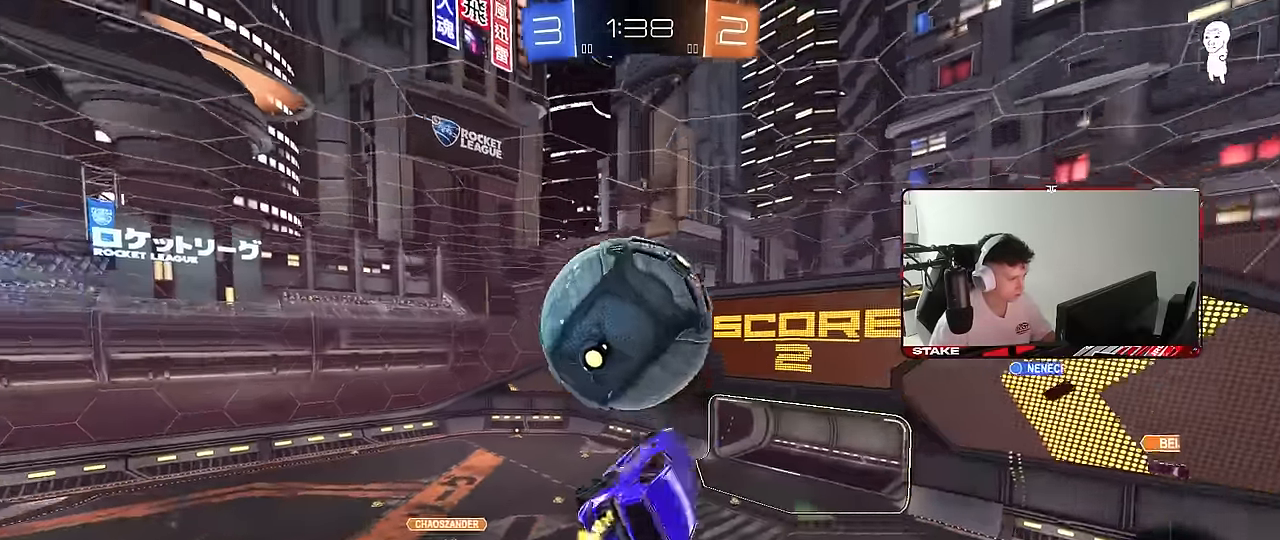
{"keys": ["a", "shift", "w"], "mouse": ["left"], "mouse_move": "down", "events": [[17, "w", "up"], [100, "mouse_left", "down"], [200, "mouse_left", "up"], [250, "w", "down"], [383, "mouse_right", "down"], [483, "mouse_left", "down"], [483, "mouse_right", "up"]]}
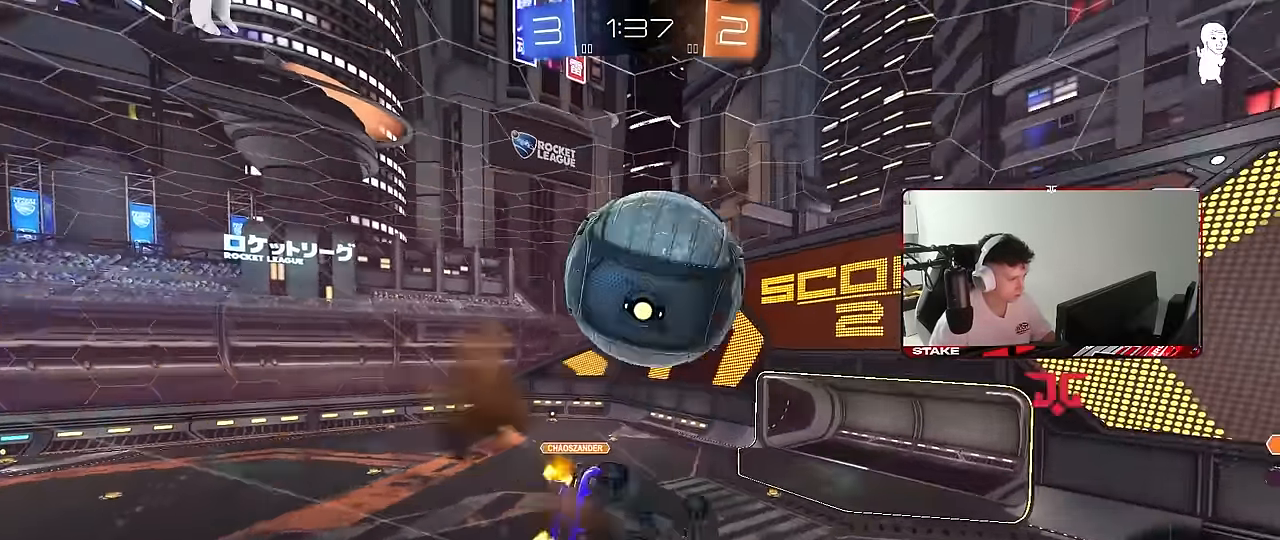
{"keys": ["a", "shift", "w"], "mouse": ["left"], "mouse_move": "still", "events": [[33, "d", "down"], [33, "s", "down"], [33, "shift", "up"], [33, "w", "up"], [217, "a", "up"], [217, "s", "up"], [267, "a", "down"], [267, "shift", "down"], [317, "d", "up"], [317, "w", "down"], [350, "mouse_right", "down"], [483, "mouse_right", "up"]]}
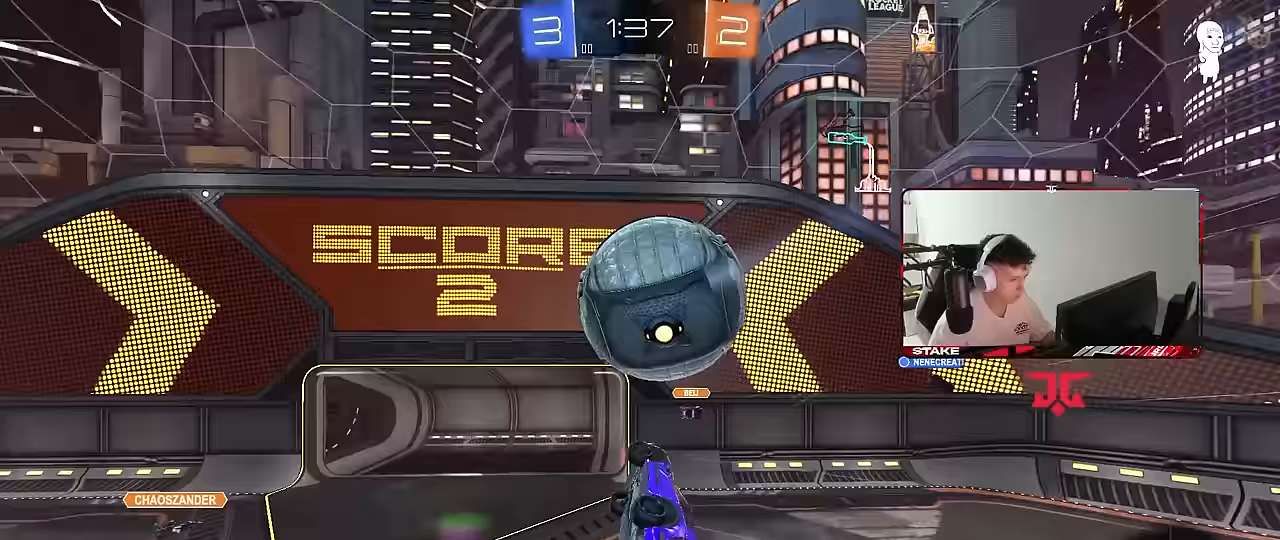
{"keys": ["d", "w"], "mouse": [], "mouse_move": "still", "events": [[50, "mouse_left", "up"], [133, "d", "down"], [133, "s", "down"], [133, "w", "up"], [183, "a", "up"], [183, "shift", "up"], [317, "s", "up"], [467, "w", "down"]]}
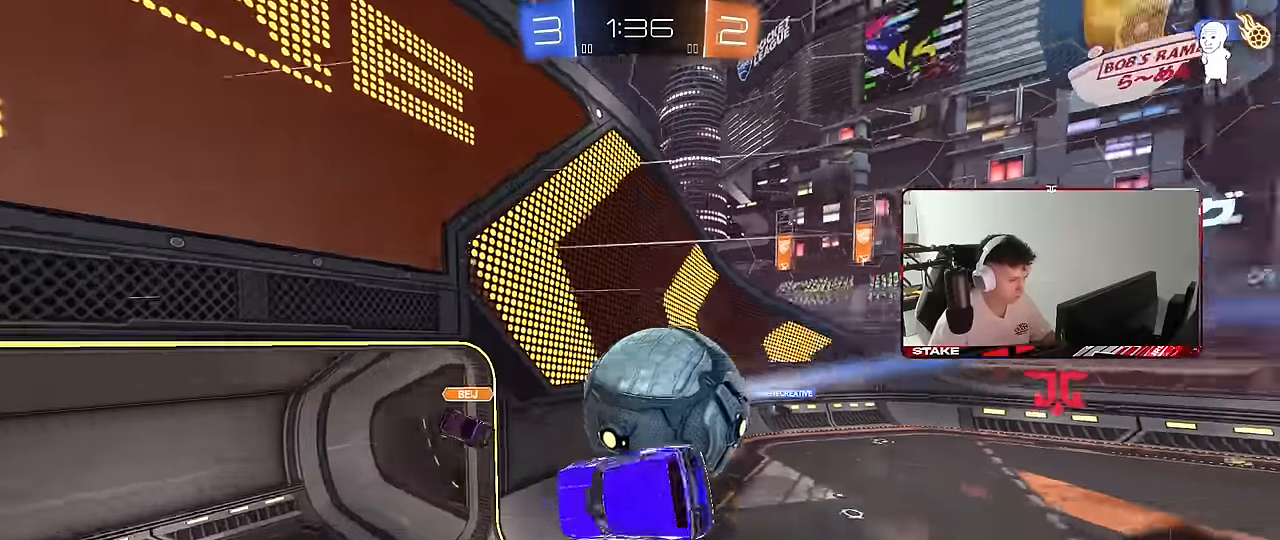
{"keys": ["a", "s"], "mouse": [], "mouse_move": "still", "events": [[150, "a", "down"], [150, "d", "up"], [150, "shift", "down"], [300, "w", "up"], [433, "s", "down"], [483, "shift", "up"]]}
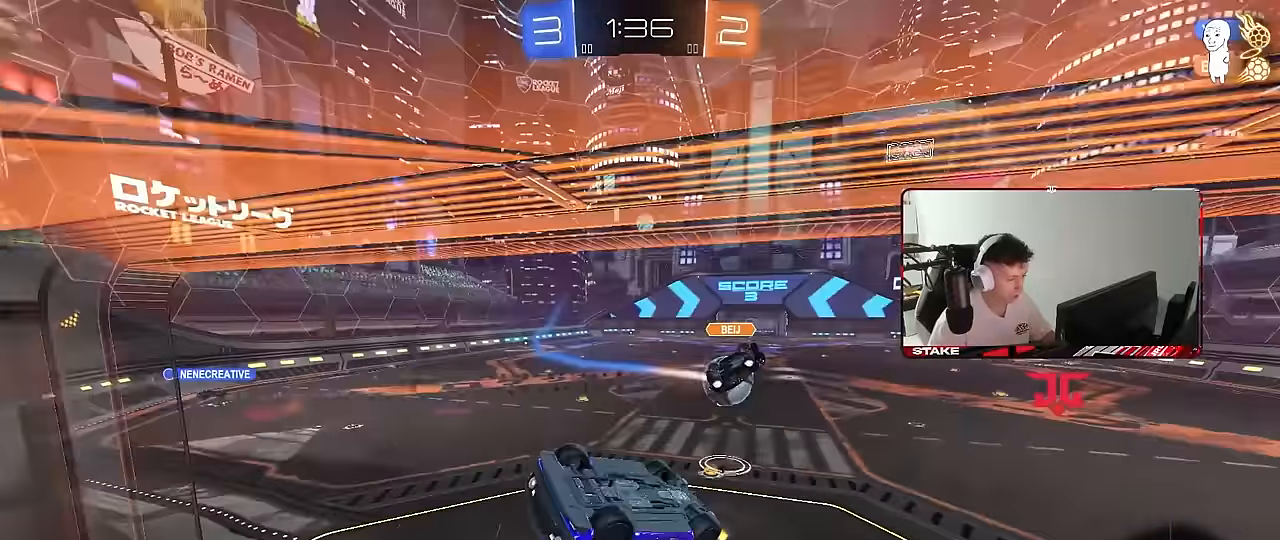
{"keys": ["d", "w"], "mouse": [], "mouse_move": "still", "events": [[17, "a", "up"], [17, "d", "down"], [300, "s", "up"], [450, "w", "down"]]}
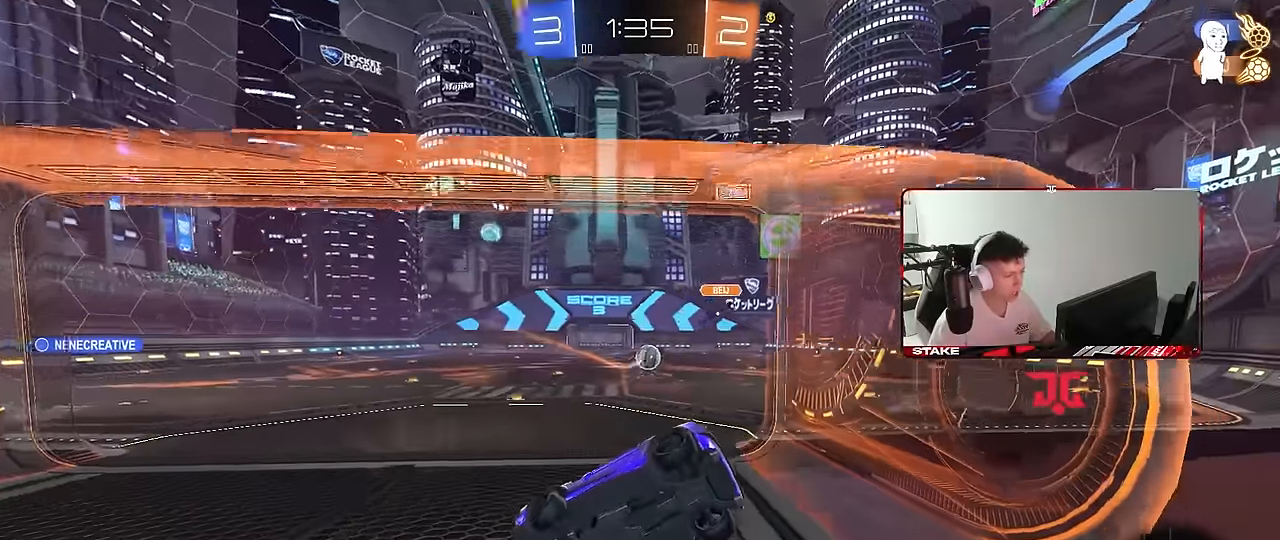
{"keys": [], "mouse": ["left", "right"], "mouse_move": "still", "events": [[367, "mouse_right", "down"], [417, "mouse_left", "down"], [417, "w", "up"], [467, "d", "up"]]}
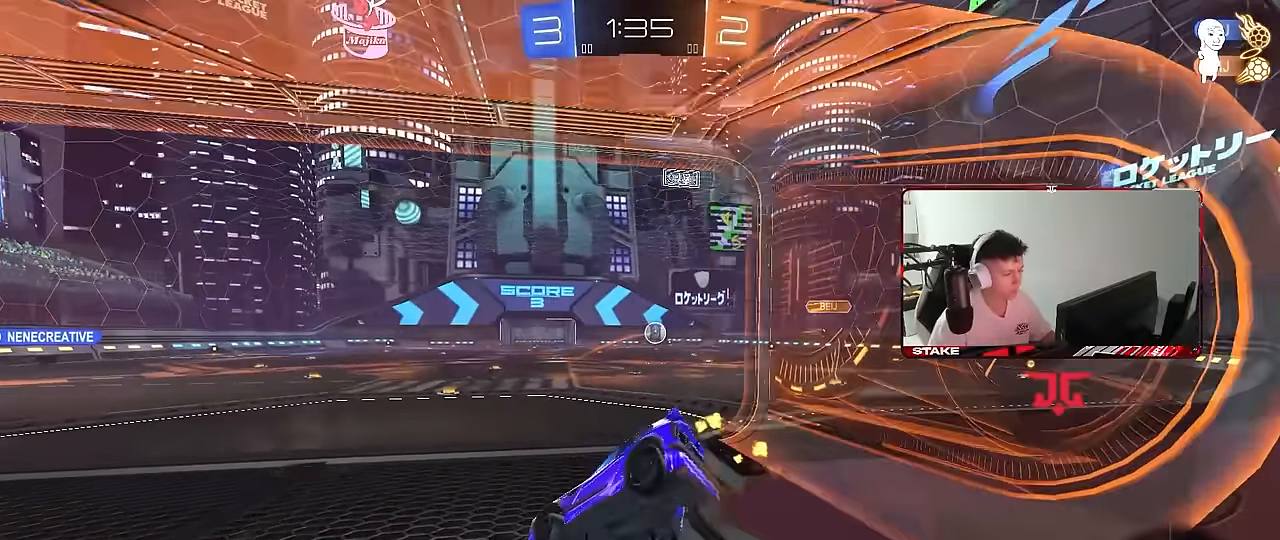
{"keys": ["d", "w"], "mouse": ["left"], "mouse_move": "still", "events": [[17, "a", "down"], [17, "s", "down"], [50, "shift", "down"], [100, "mouse_right", "up"], [250, "s", "up"], [300, "a", "up"], [300, "d", "down"], [300, "shift", "up"], [333, "w", "down"], [383, "mouse_right", "down"], [483, "mouse_right", "up"]]}
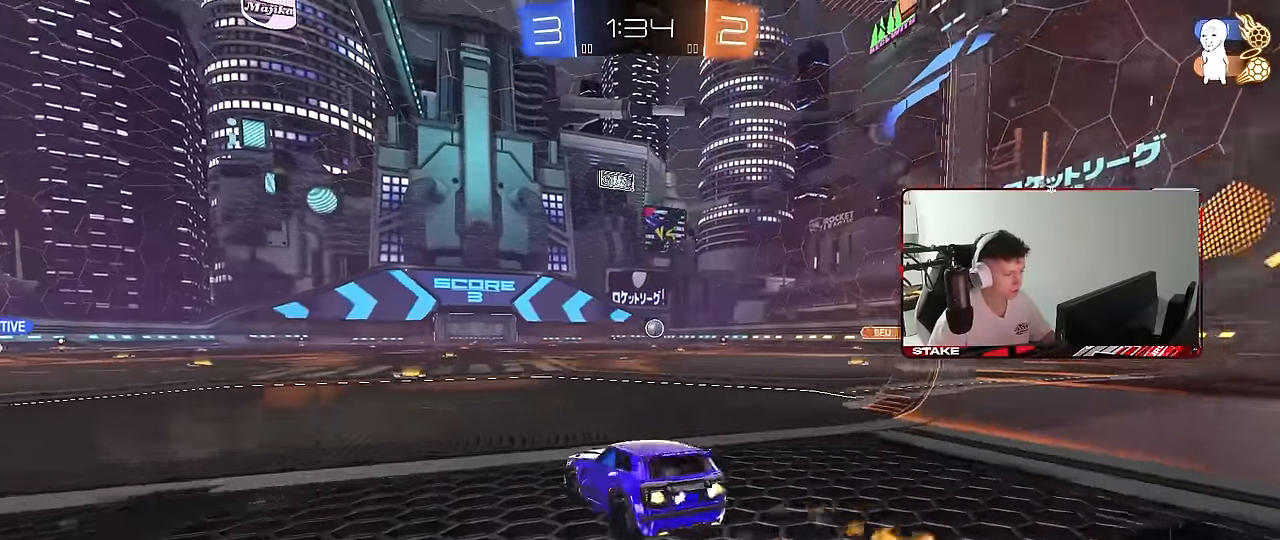
{"keys": ["d", "shift", "w"], "mouse": ["left"], "mouse_move": "still", "events": [[17, "d", "up"], [67, "a", "down"], [167, "a", "up"], [400, "mouse_right", "down"], [450, "shift", "down"], [500, "d", "down"], [500, "mouse_right", "up"]]}
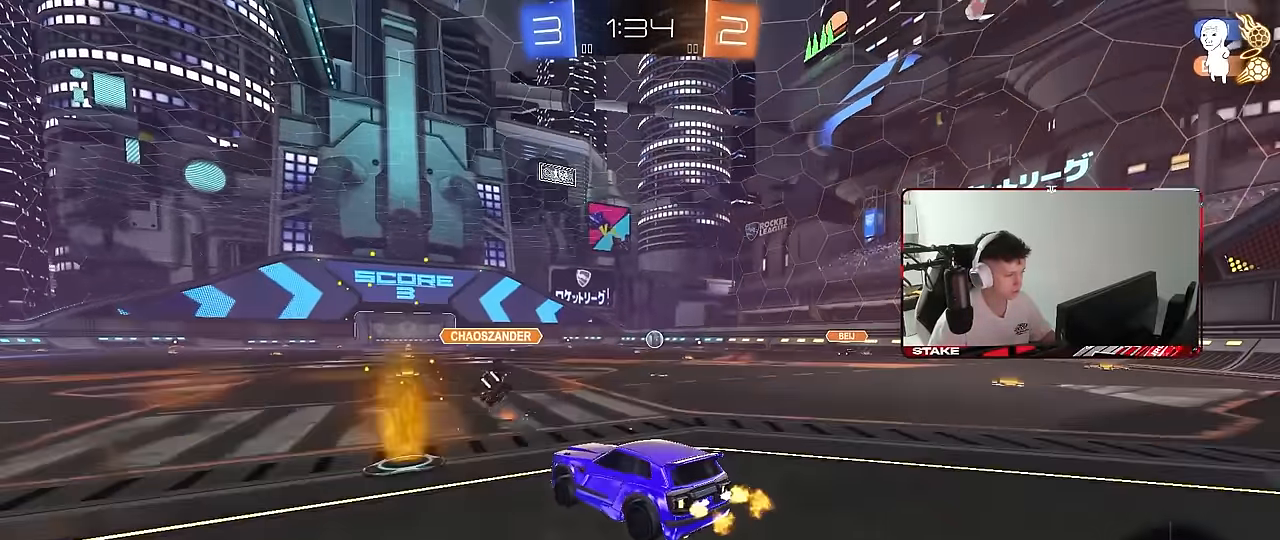
{"keys": ["d", "shift"], "mouse": [], "mouse_move": "still", "events": [[33, "mouse_right", "down"], [83, "s", "down"], [83, "w", "up"], [133, "mouse_left", "up"], [183, "mouse_right", "up"], [183, "space", "down"], [367, "space", "up"], [417, "s", "up"]]}
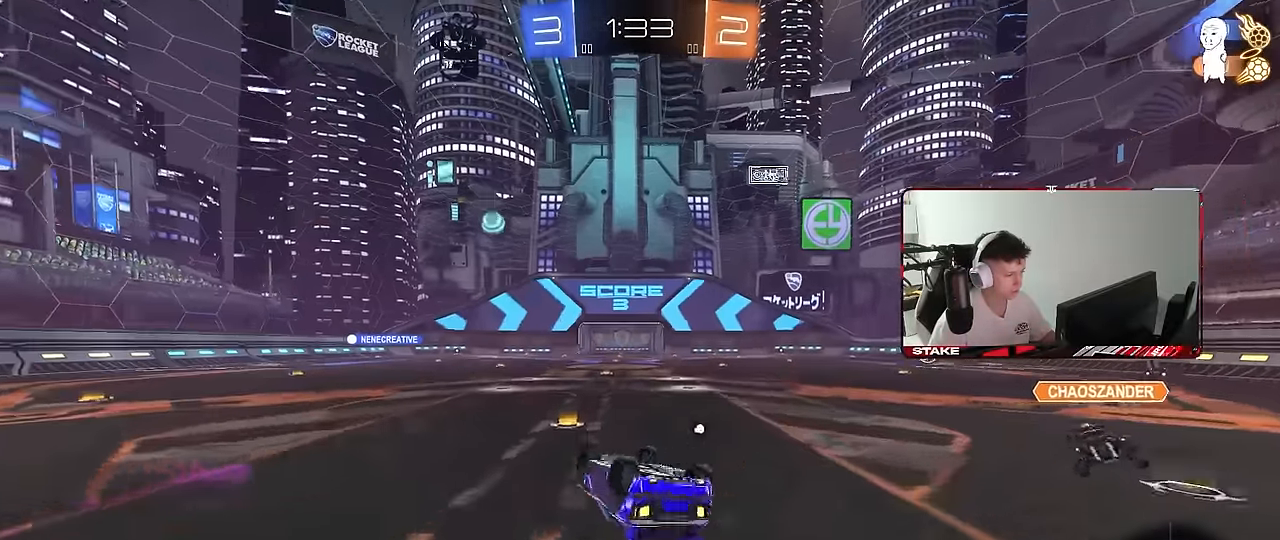
{"keys": [], "mouse": [], "mouse_move": "still", "events": [[50, "s", "down"], [283, "s", "up"], [283, "shift", "up"], [383, "d", "up"]]}
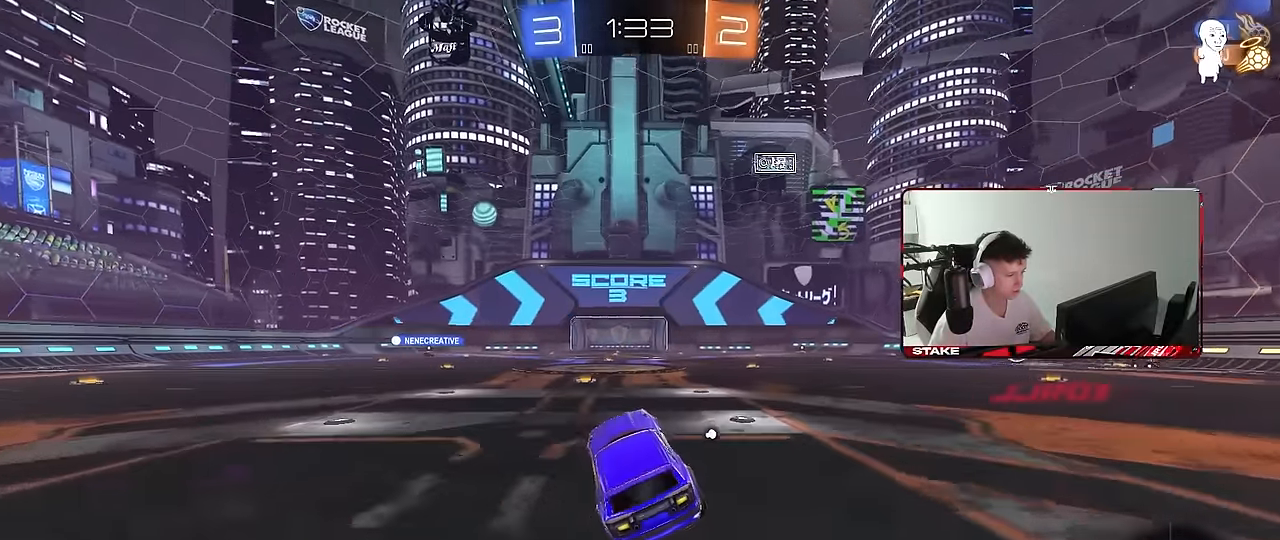
{"keys": ["d", "s", "shift"], "mouse": ["right"], "mouse_move": "still", "events": [[33, "a", "down"], [33, "w", "down"], [267, "mouse_right", "down"], [267, "space", "down"], [300, "a", "up"], [350, "d", "down"], [350, "mouse_right", "up"], [350, "shift", "down"], [400, "space", "up"], [450, "mouse_right", "down"], [450, "s", "down"], [450, "w", "up"]]}
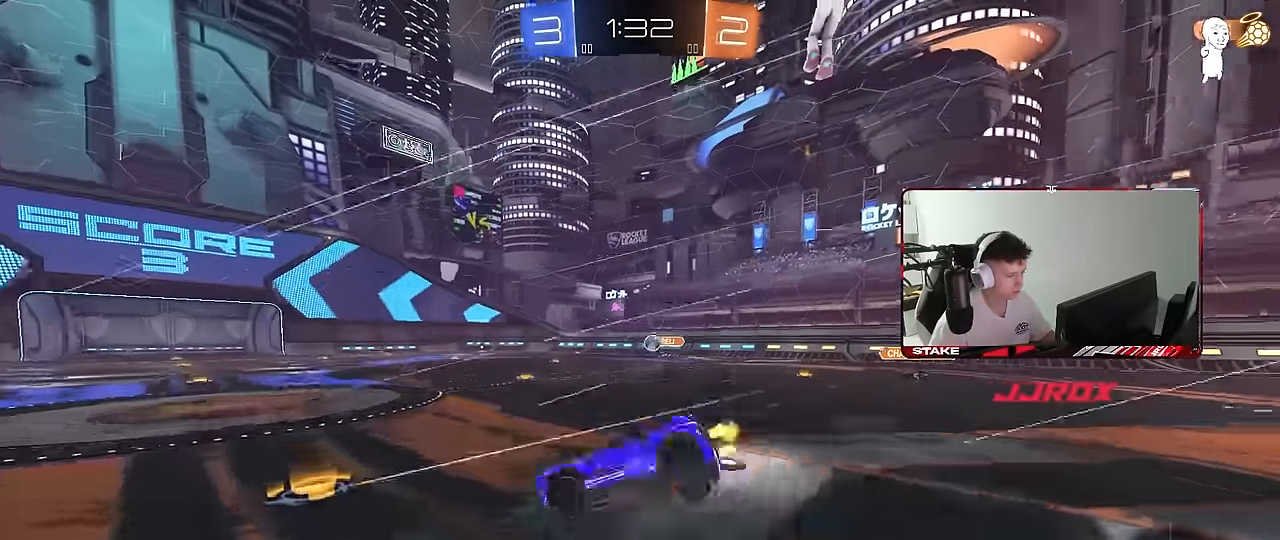
{"keys": ["d", "s", "shift"], "mouse": [], "mouse_move": "still", "events": [[83, "mouse_right", "up"], [317, "s", "up"], [467, "s", "down"]]}
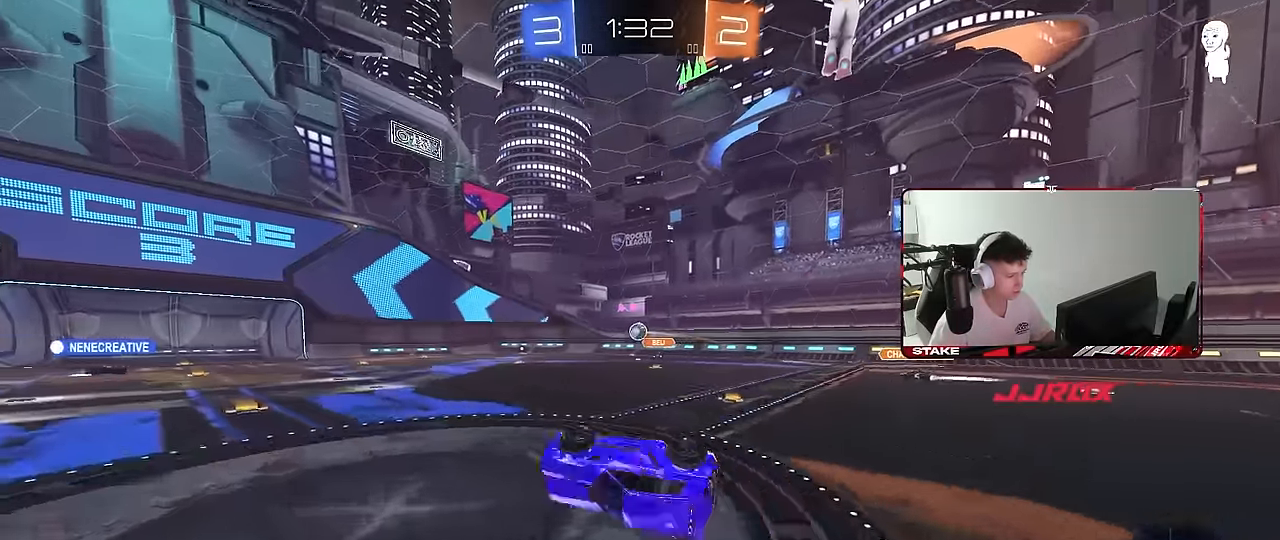
{"keys": ["w"], "mouse": [], "mouse_move": "still", "events": [[150, "s", "up"], [150, "shift", "up"], [250, "d", "up"], [383, "w", "down"]]}
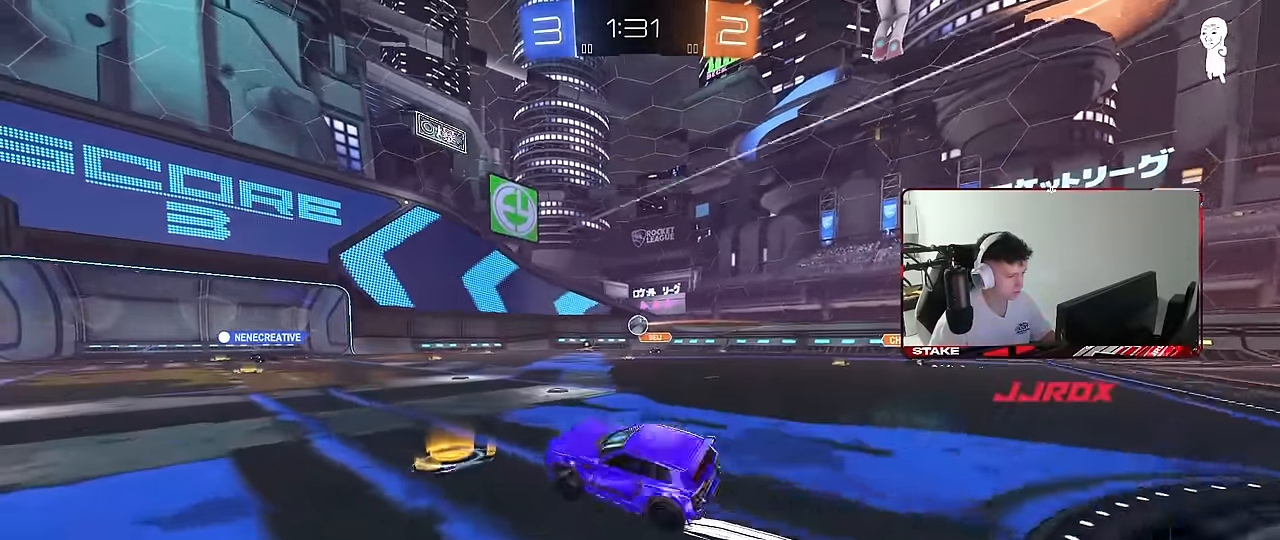
{"keys": [], "mouse": [], "mouse_move": "still", "events": [[350, "d", "down"], [450, "w", "up"], [500, "d", "up"]]}
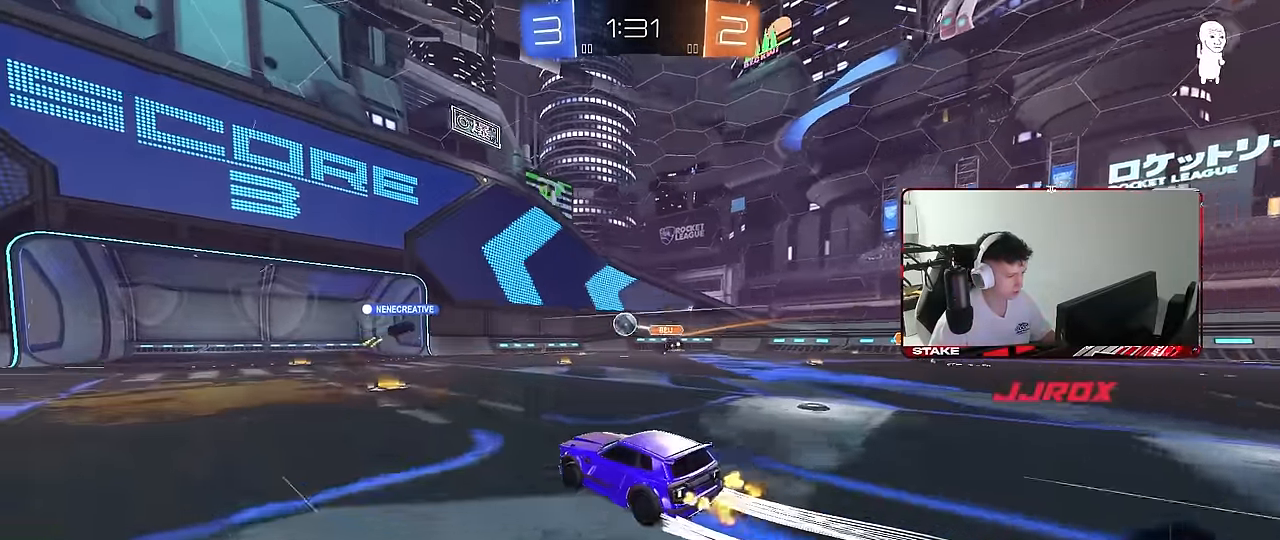
{"keys": [], "mouse": [], "mouse_move": "still", "events": [[83, "a", "down"], [233, "a", "up"], [267, "d", "down"], [367, "d", "up"]]}
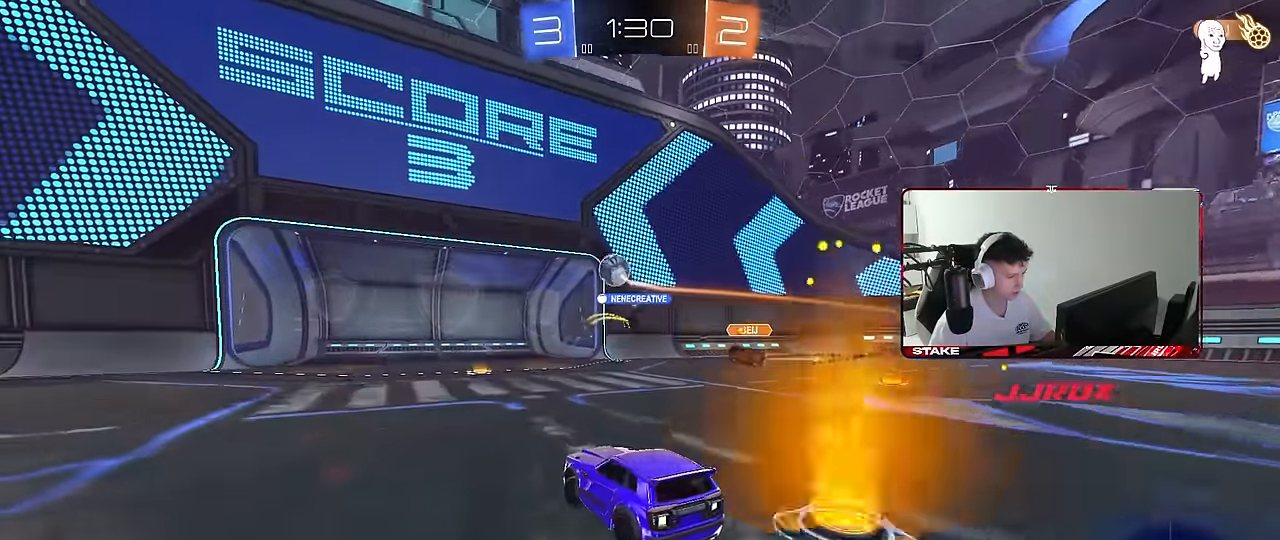
{"keys": ["d"], "mouse": [], "mouse_move": "still", "events": [[100, "a", "down"], [200, "w", "down"], [250, "shift", "down"], [333, "shift", "up"], [433, "a", "up"], [433, "d", "down"], [483, "w", "up"]]}
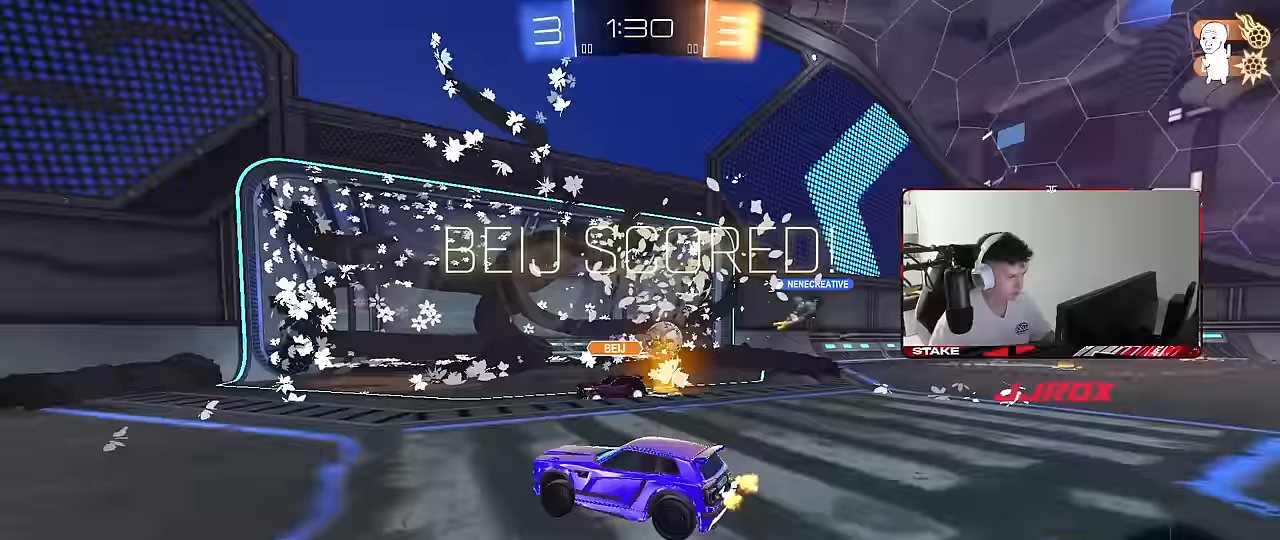
{"keys": ["s"], "mouse": ["right"], "mouse_move": "still", "events": [[117, "d", "up"], [217, "d", "down"], [300, "d", "up"], [400, "s", "down"], [500, "mouse_right", "down"]]}
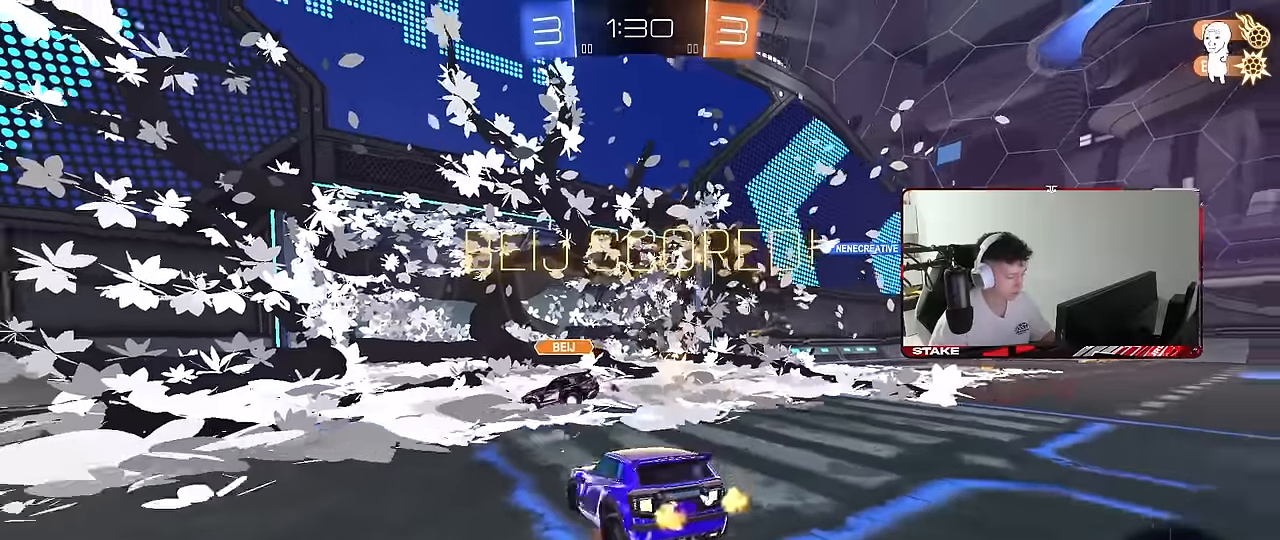
{"keys": ["d"], "mouse": ["left"], "mouse_move": "still", "events": [[50, "space", "down"], [83, "mouse_right", "up"], [183, "mouse_right", "down"], [233, "space", "up"], [367, "mouse_right", "up"], [367, "s", "up"], [417, "d", "down"], [467, "mouse_left", "down"]]}
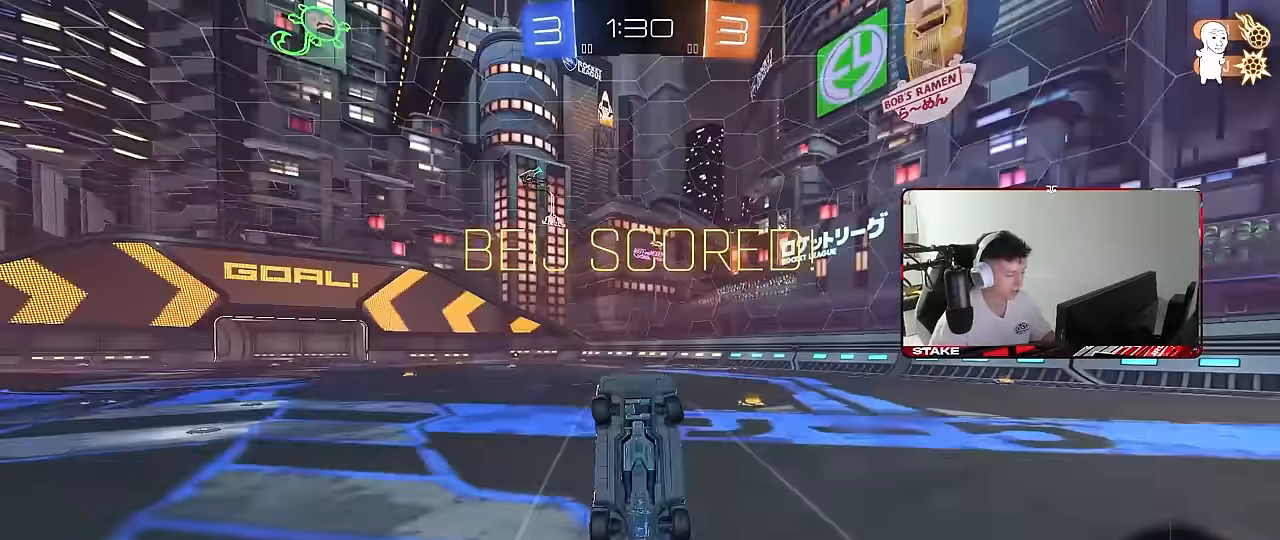
{"keys": ["a", "q", "w"], "mouse": ["left"], "mouse_move": "still", "events": [[17, "q", "down"], [17, "w", "down"], [200, "a", "down"], [333, "d", "up"]]}
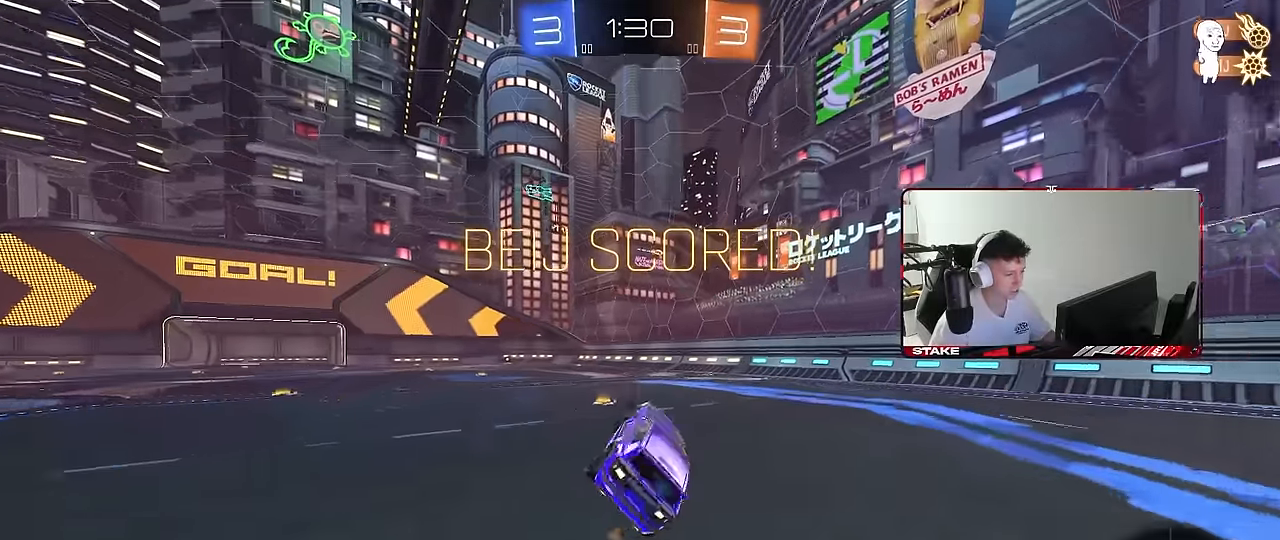
{"keys": ["d", "w"], "mouse": ["left"], "mouse_move": "still", "events": [[17, "a", "up"], [17, "mouse_left", "up"], [17, "q", "up"], [67, "w", "up"], [217, "w", "down"], [300, "d", "down"], [500, "mouse_left", "down"]]}
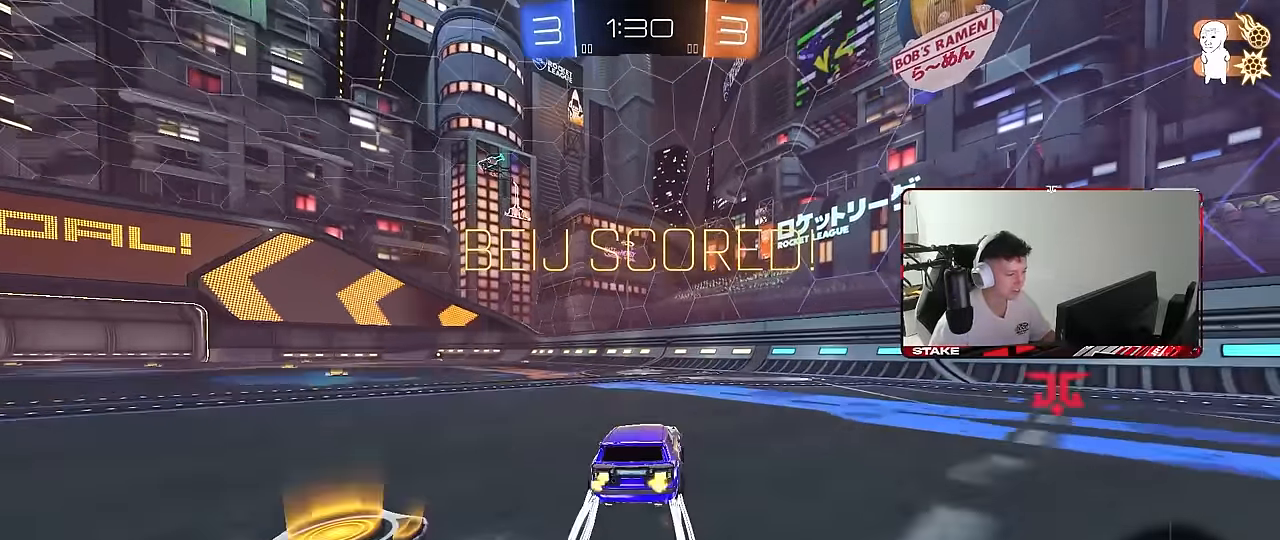
{"keys": [], "mouse": ["right"], "mouse_move": "still", "events": [[33, "d", "up"], [83, "mouse_left", "up"], [183, "a", "down"], [267, "a", "up"], [317, "w", "up"], [467, "mouse_right", "down"]]}
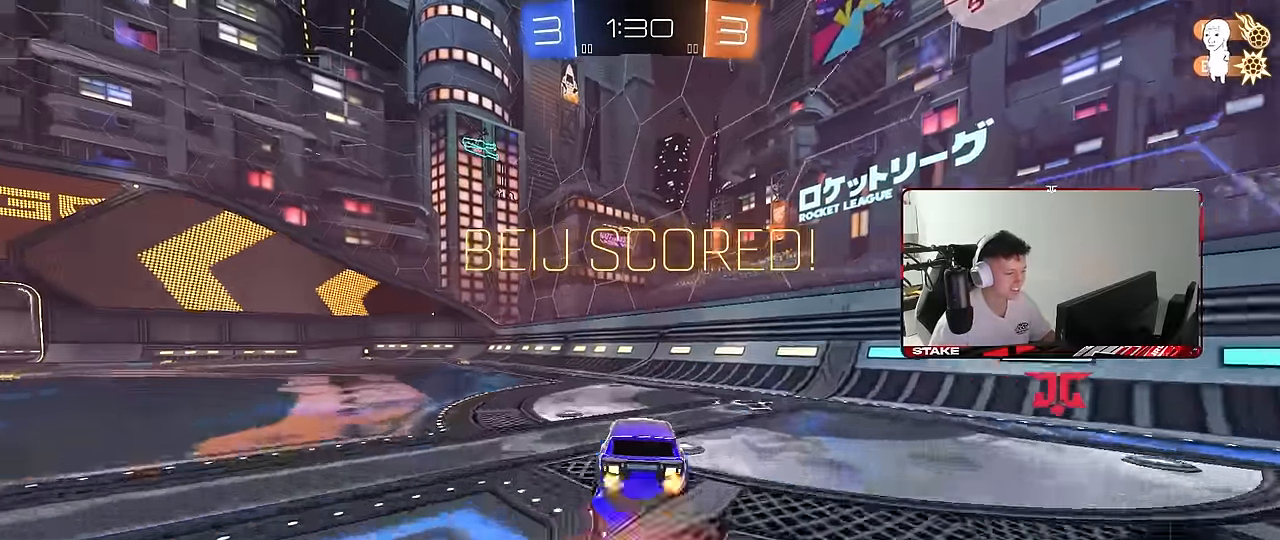
{"keys": [], "mouse": [], "mouse_move": "still", "events": [[67, "a", "down"], [67, "s", "down"], [67, "shift", "down"], [100, "mouse_right", "up"], [200, "shift", "up"], [300, "s", "up"], [333, "a", "up"]]}
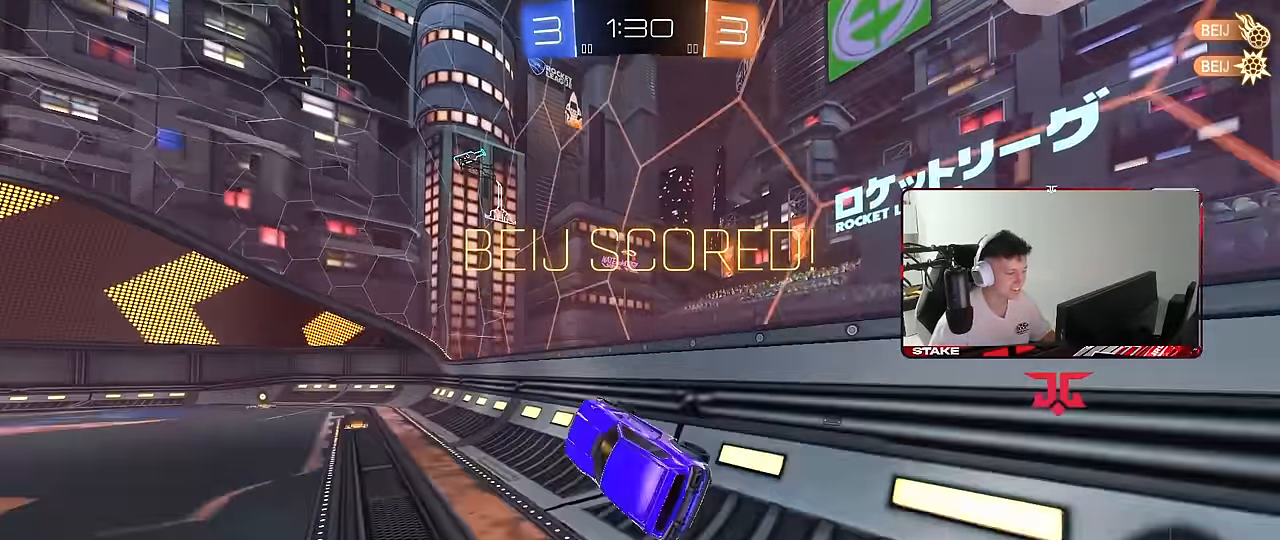
{"keys": [], "mouse": [], "mouse_move": "still", "events": [[33, "d", "down"], [117, "d", "up"], [117, "w", "down"], [217, "mouse_right", "down"], [300, "mouse_right", "up"], [350, "mouse_right", "down"], [450, "mouse_right", "up"], [450, "w", "up"]]}
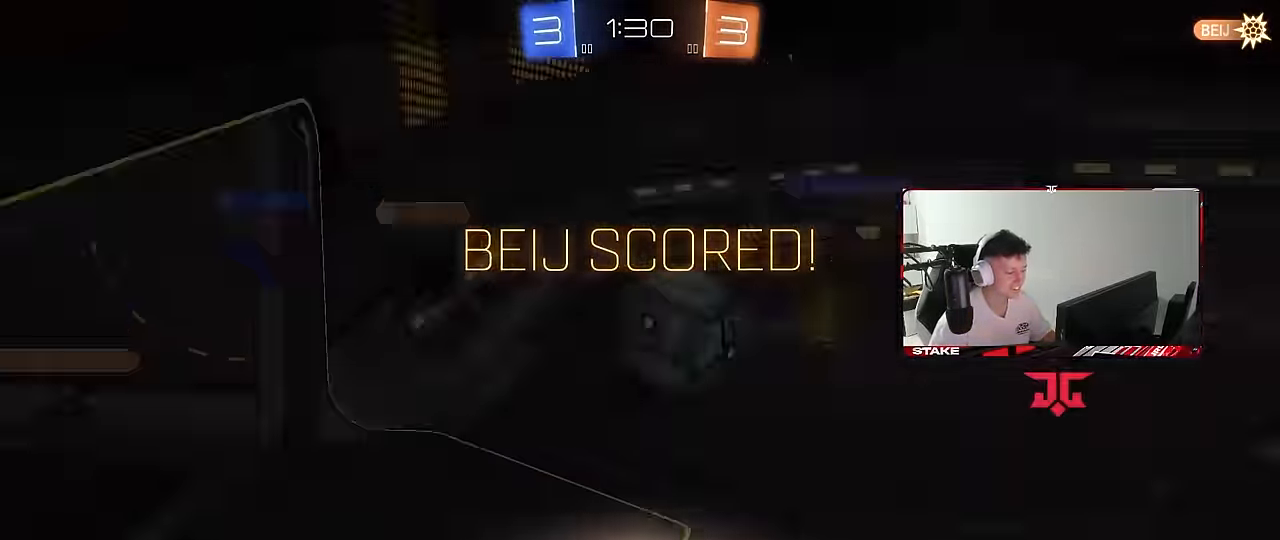
{"keys": [], "mouse": [], "mouse_move": "still", "events": [[233, "d", "down"], [283, "d", "up"]]}
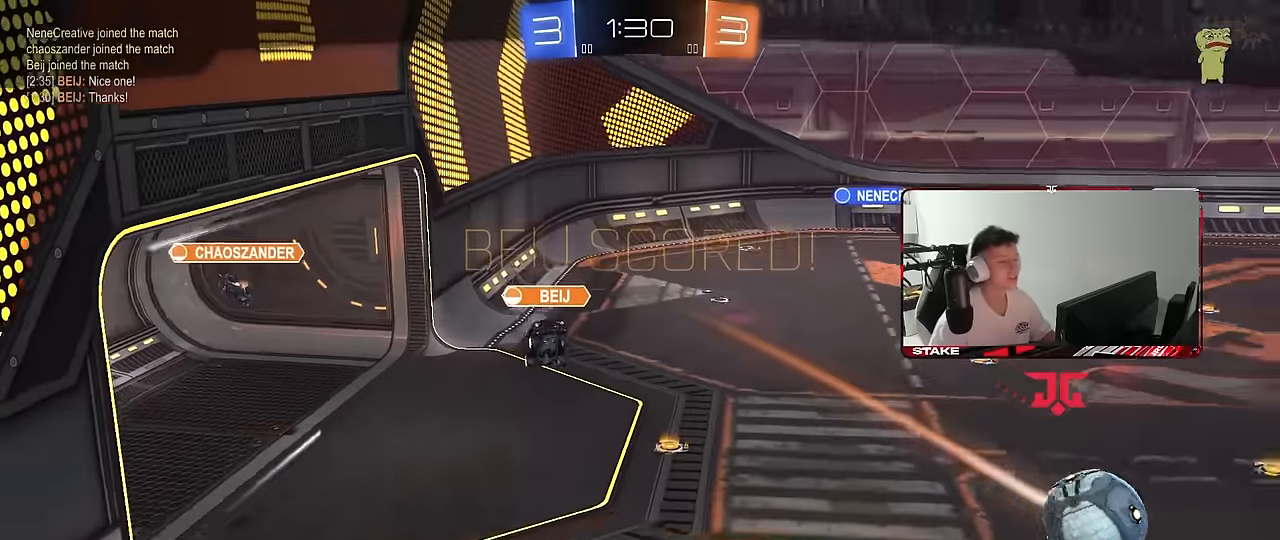
{"keys": [], "mouse": ["right"], "mouse_move": "still", "events": [[383, "mouse_right", "down"]]}